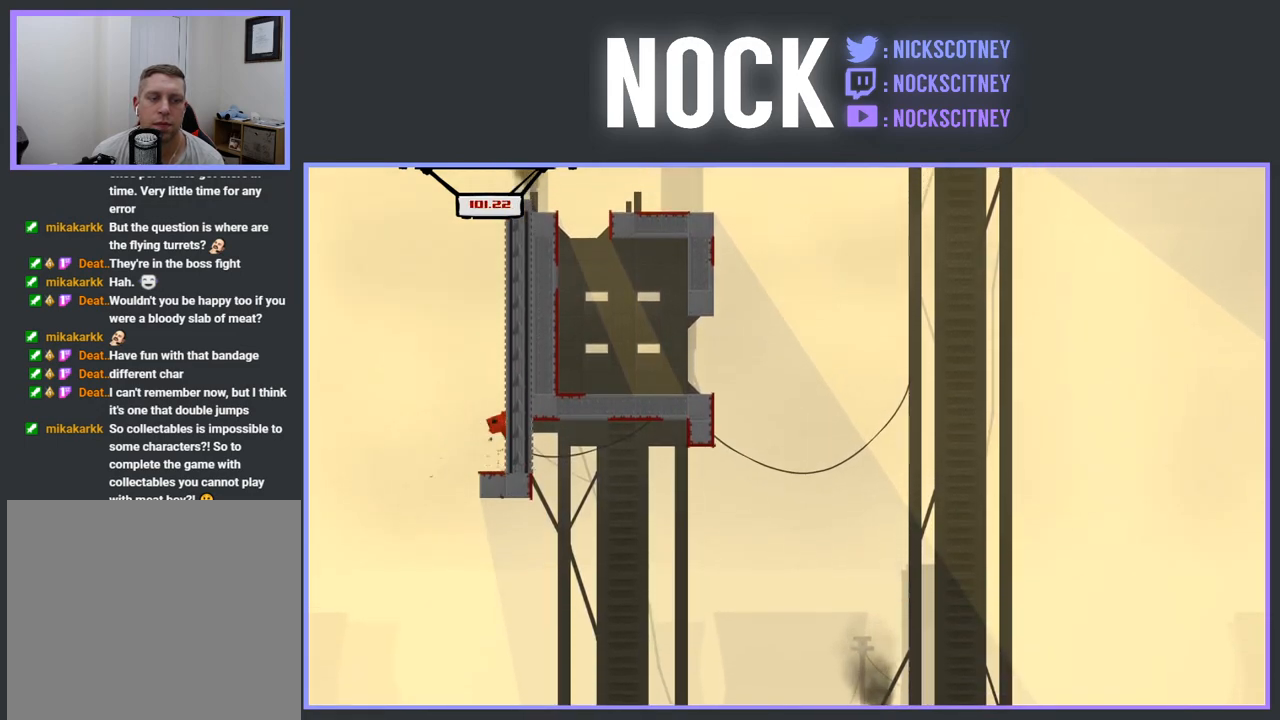
Gameplay with a controller (PlayStation layout); each line is a JSON object with the inputs held at the frame after it. "events" lists button and stick changes between this image and that frame as [ms after this image, input, new state], when the widget could be followed in between. Not read: left_stick right_stick.
{"buttons": ["R2", "DPAD_RIGHT"], "events": [[133, "DPAD_RIGHT", "down"]]}
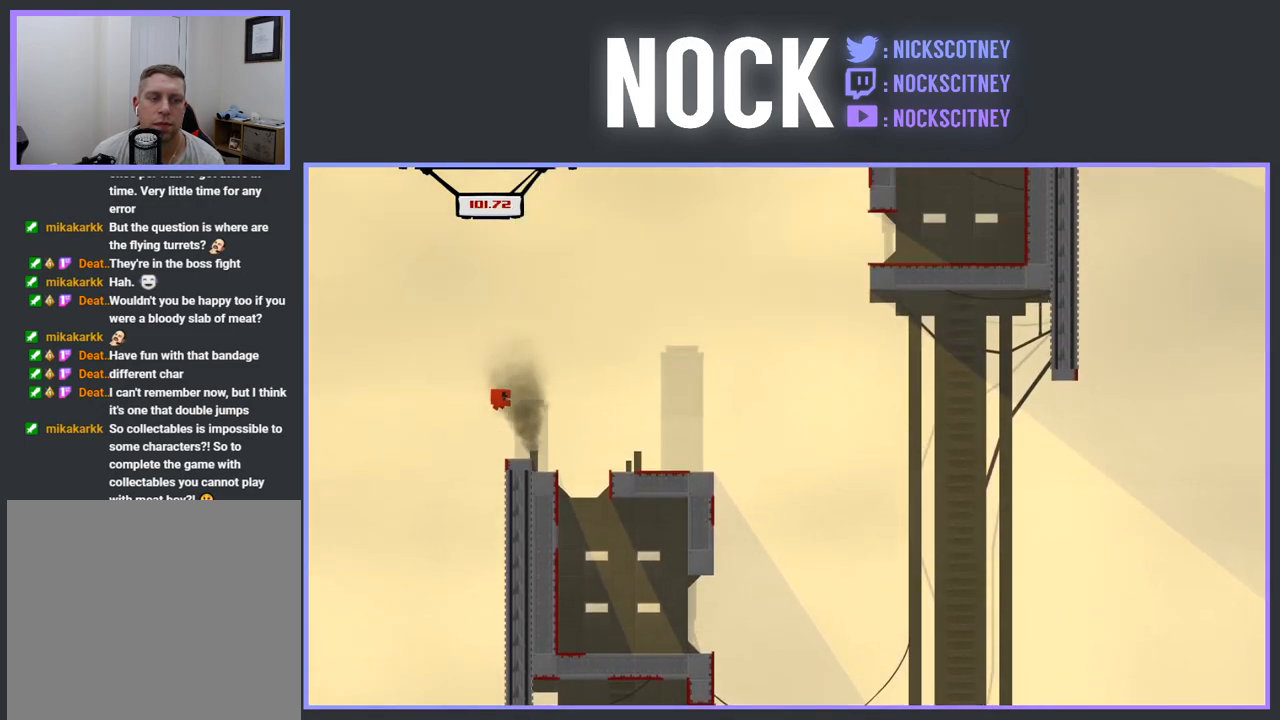
{"buttons": ["CROSS", "R2", "DPAD_UP", "DPAD_RIGHT"], "events": [[33, "CROSS", "down"], [150, "DPAD_UP", "down"]]}
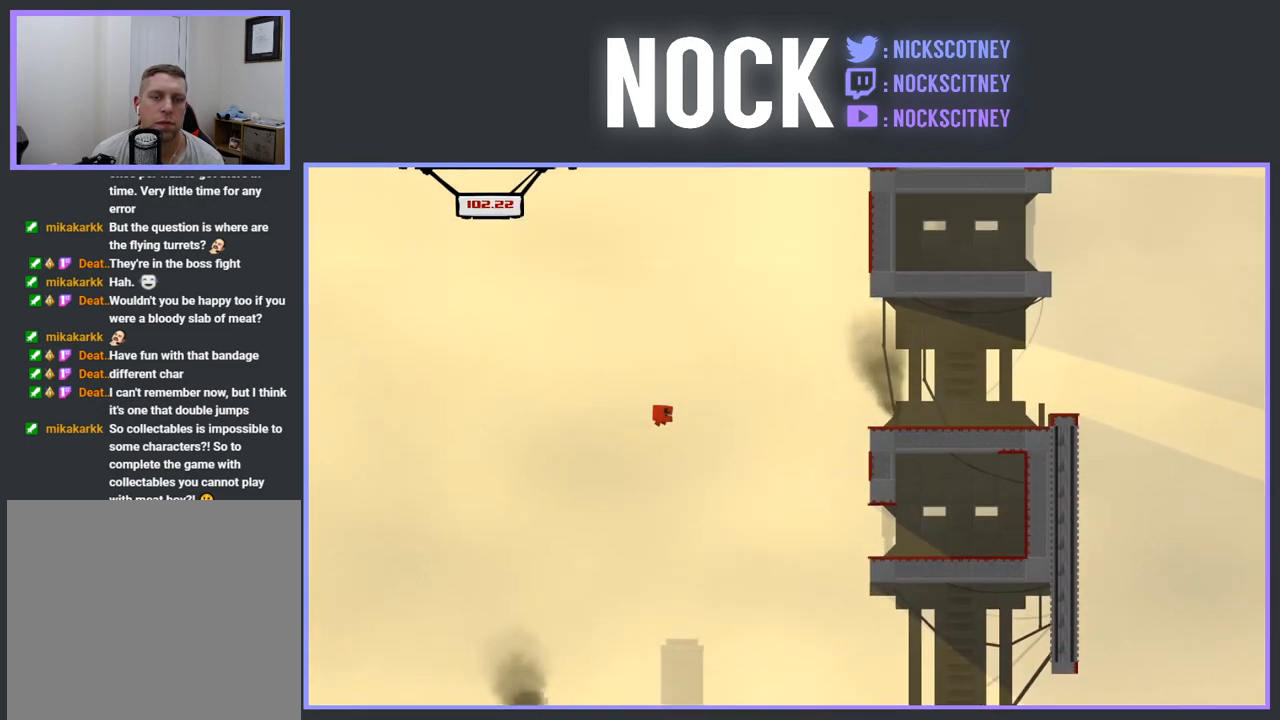
{"buttons": ["R2", "DPAD_LEFT"], "events": [[250, "DPAD_UP", "up"], [283, "DPAD_UP", "down"], [300, "CROSS", "up"], [300, "DPAD_RIGHT", "up"], [317, "DPAD_UP", "up"], [383, "DPAD_LEFT", "down"]]}
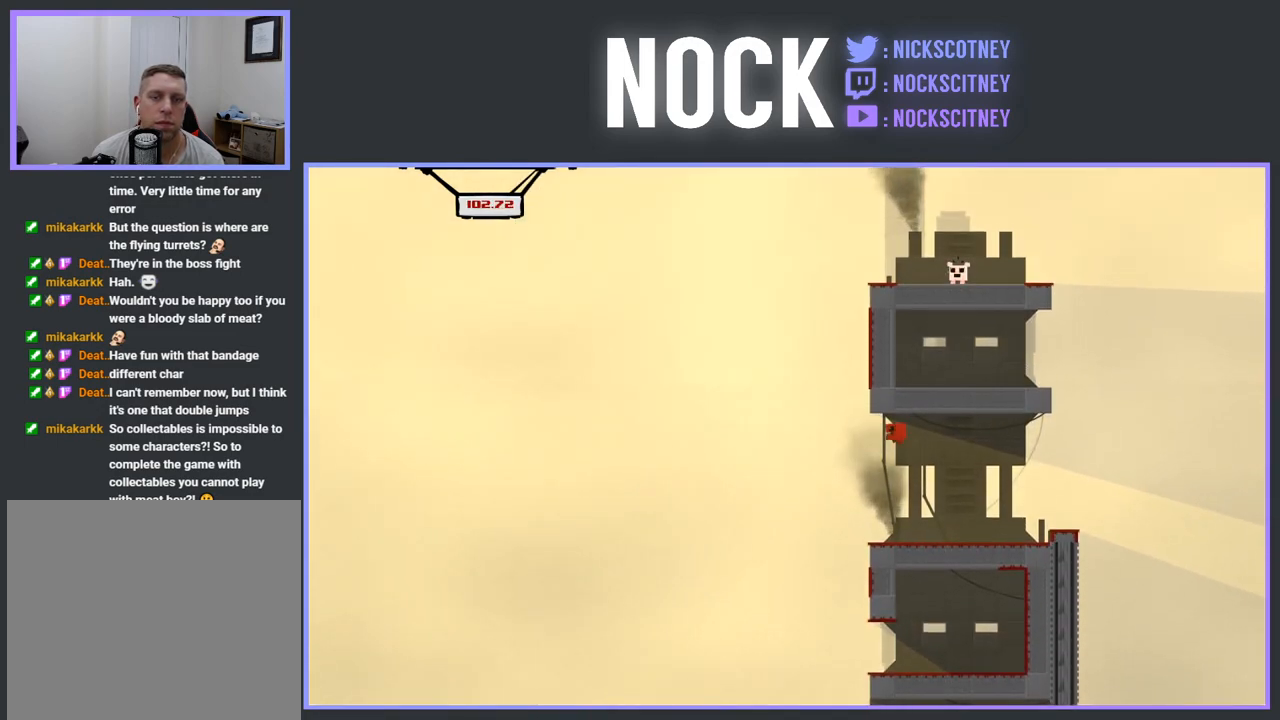
{"buttons": ["DPAD_RIGHT"], "events": [[33, "R2", "up"], [183, "DPAD_LEFT", "up"], [333, "DPAD_RIGHT", "down"]]}
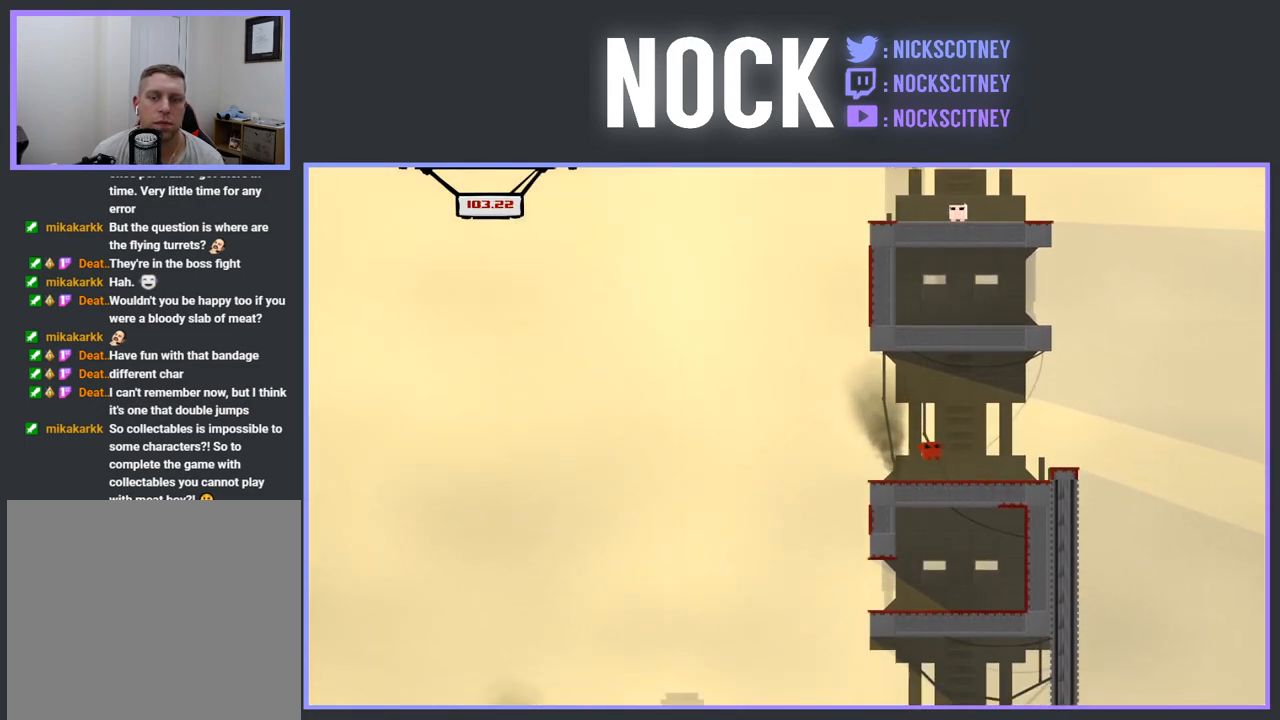
{"buttons": ["DPAD_LEFT"], "events": [[50, "R2", "down"], [83, "CROSS", "down"], [317, "CROSS", "up"], [333, "R2", "up"], [350, "DPAD_RIGHT", "up"], [450, "DPAD_LEFT", "down"]]}
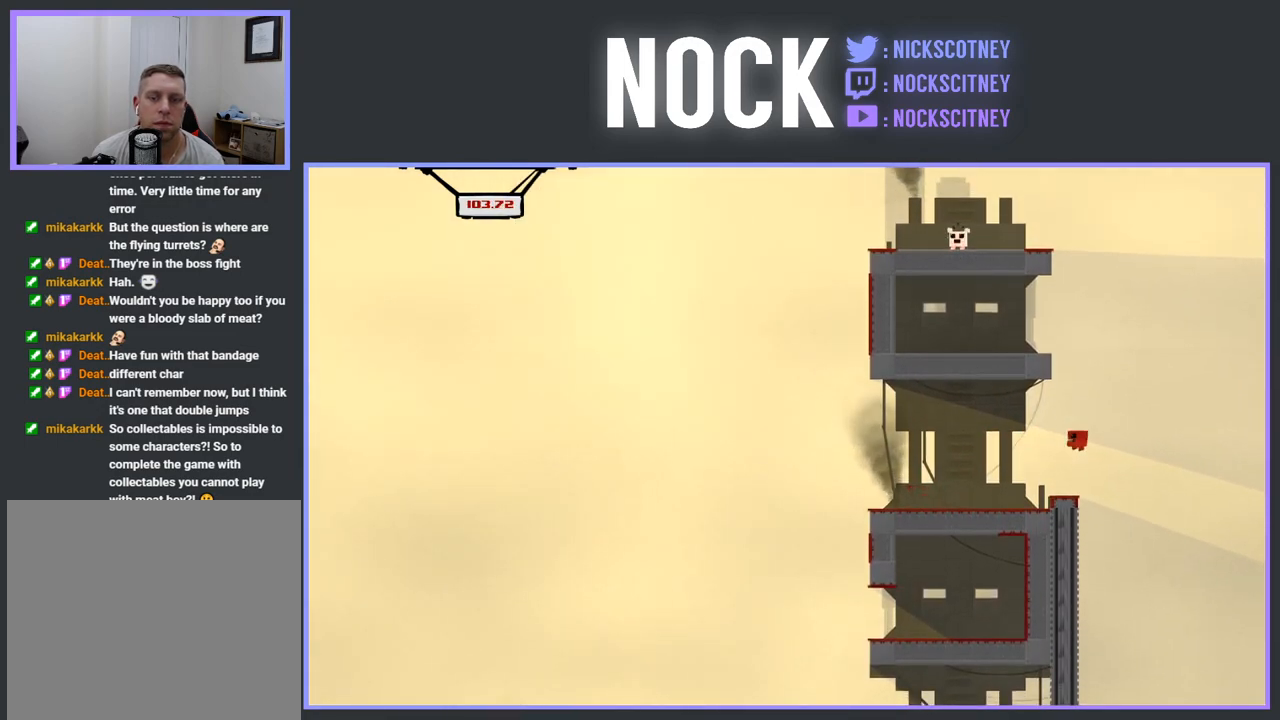
{"buttons": ["DPAD_LEFT"], "events": []}
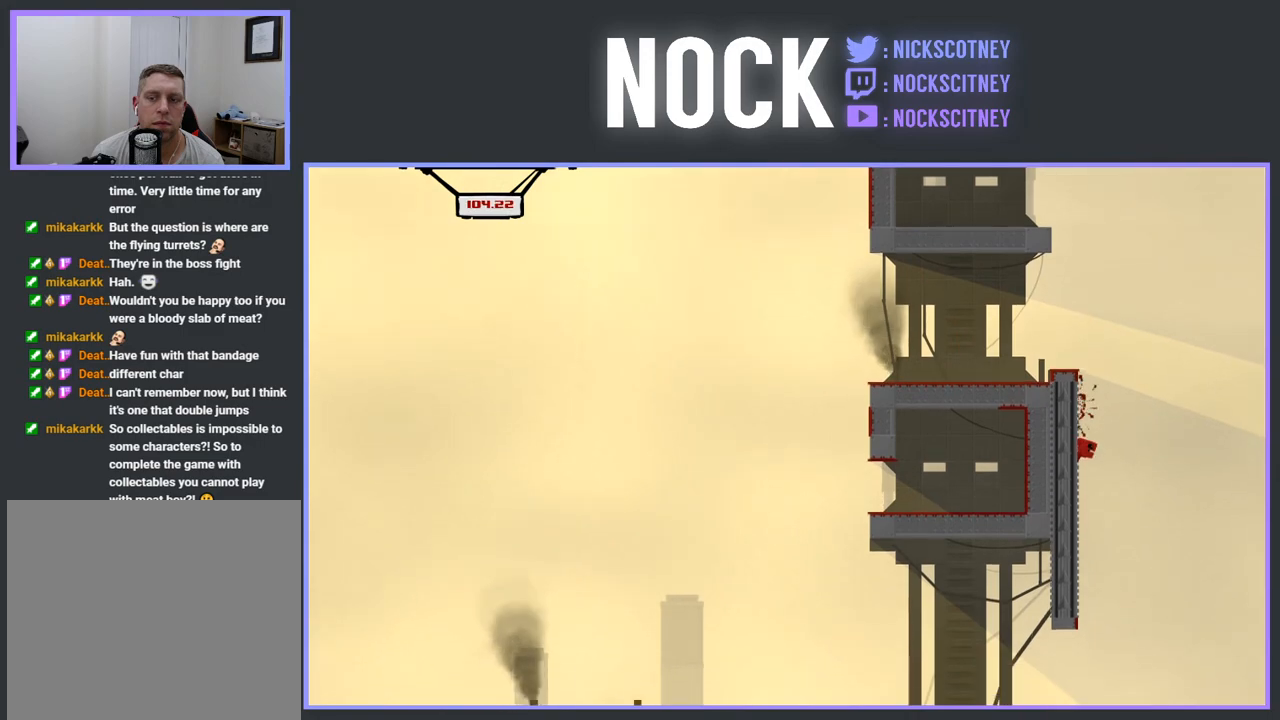
{"buttons": [], "events": [[117, "DPAD_LEFT", "up"]]}
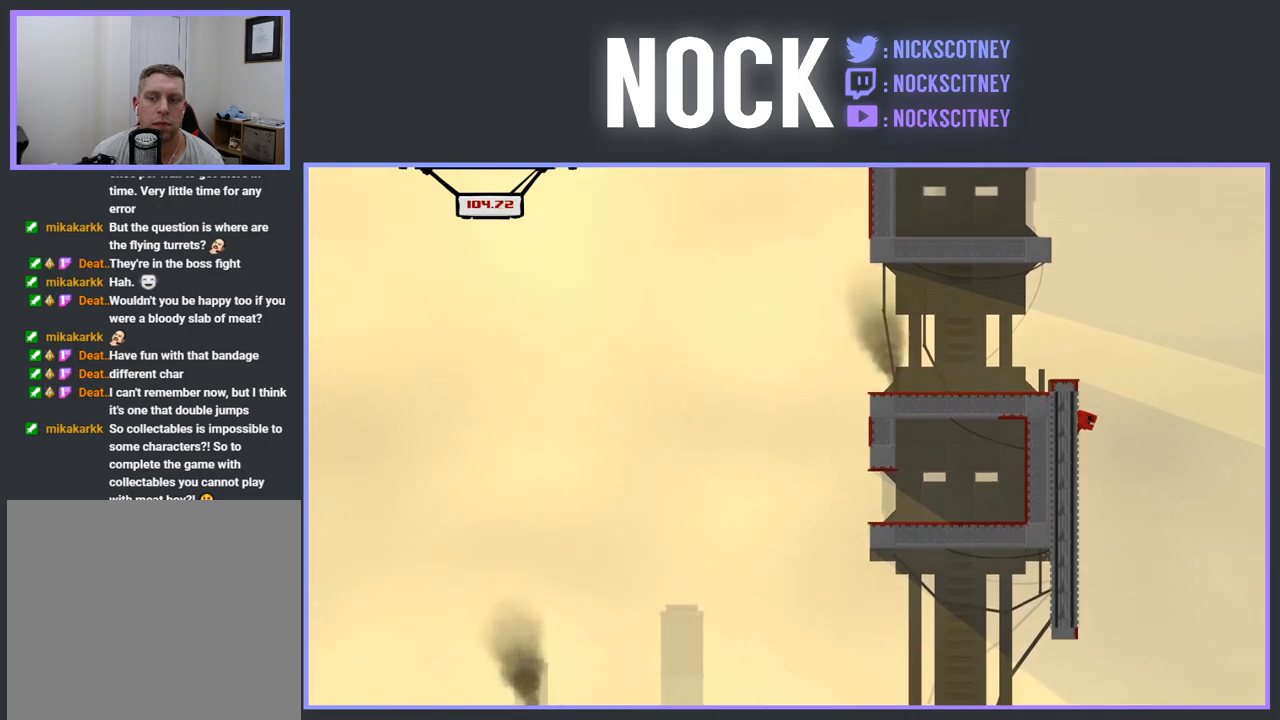
{"buttons": [], "events": [[350, "DPAD_RIGHT", "down"], [500, "DPAD_RIGHT", "up"]]}
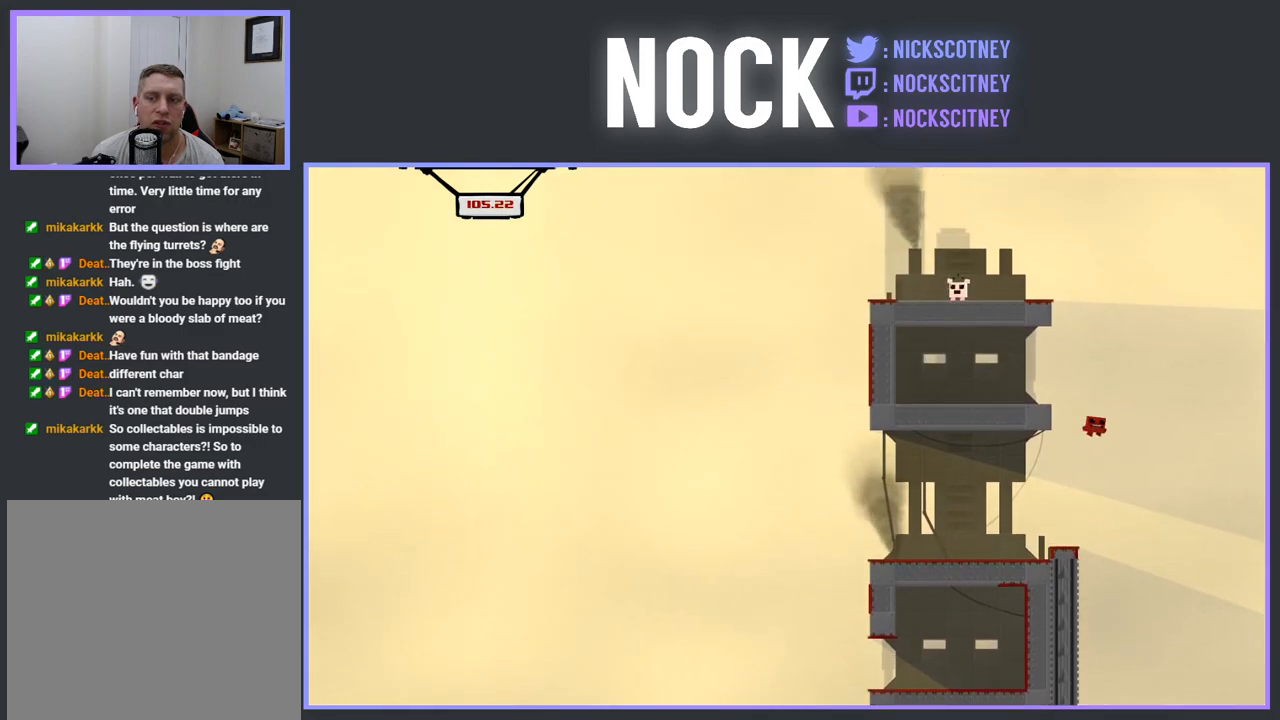
{"buttons": [], "events": [[300, "DPAD_LEFT", "down"], [433, "DPAD_LEFT", "up"]]}
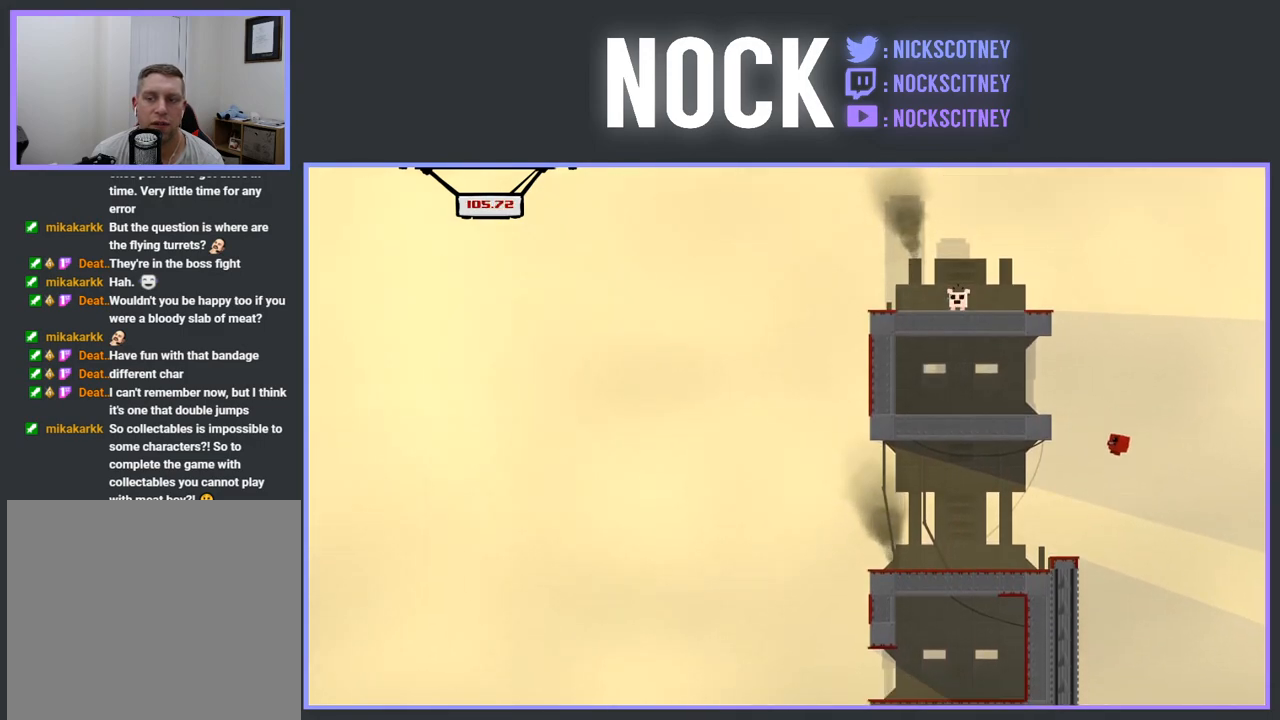
{"buttons": ["DPAD_LEFT"], "events": [[350, "DPAD_LEFT", "down"]]}
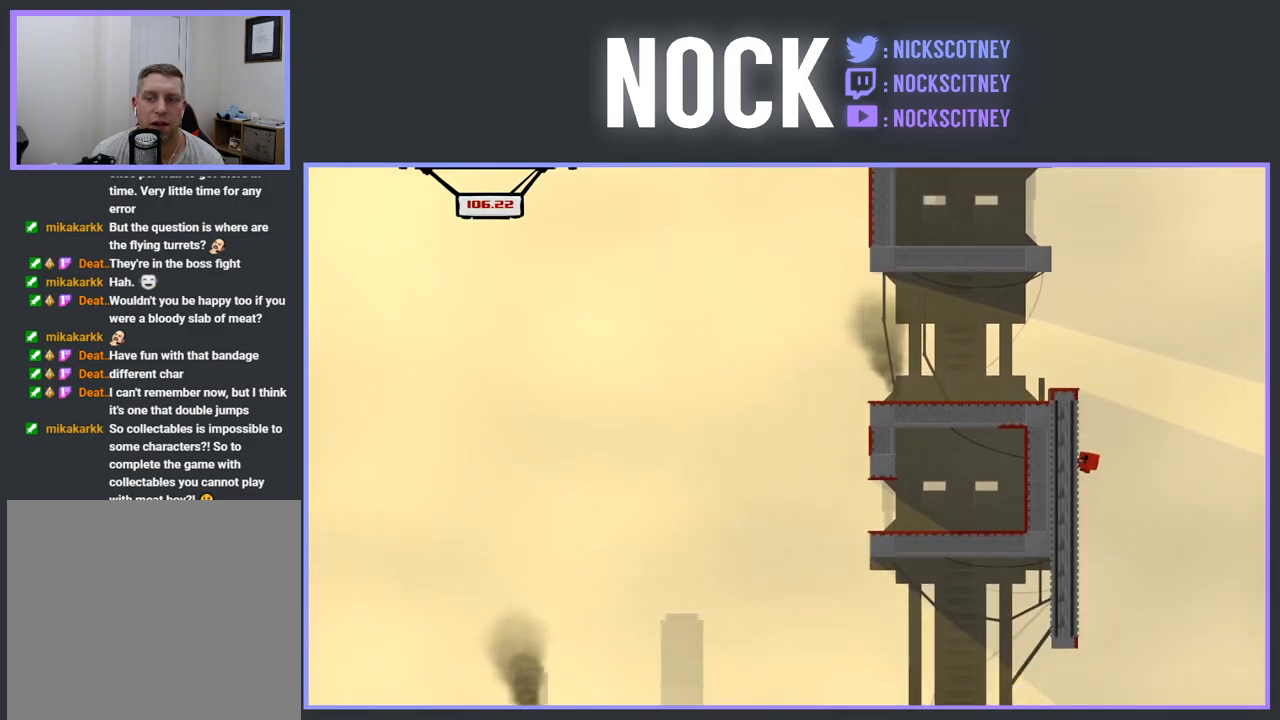
{"buttons": [], "events": [[167, "DPAD_LEFT", "up"]]}
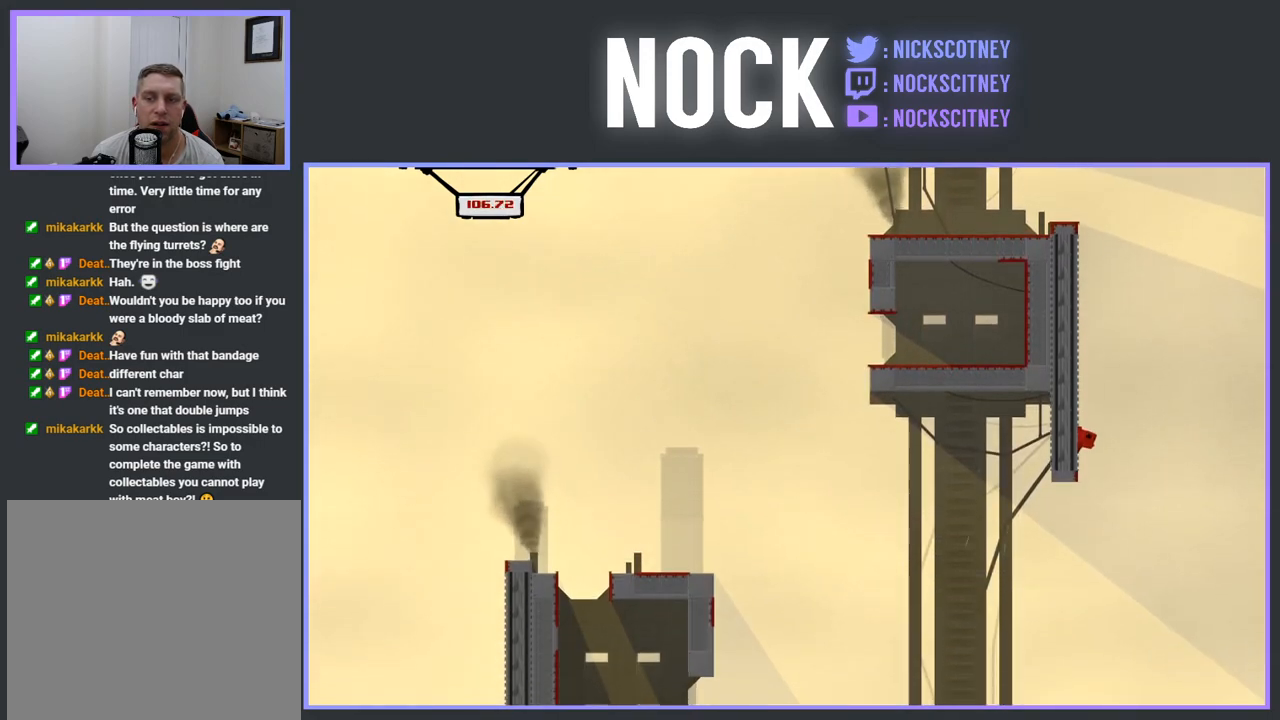
{"buttons": ["R2", "DPAD_UP"], "events": [[417, "R2", "down"], [500, "DPAD_UP", "down"]]}
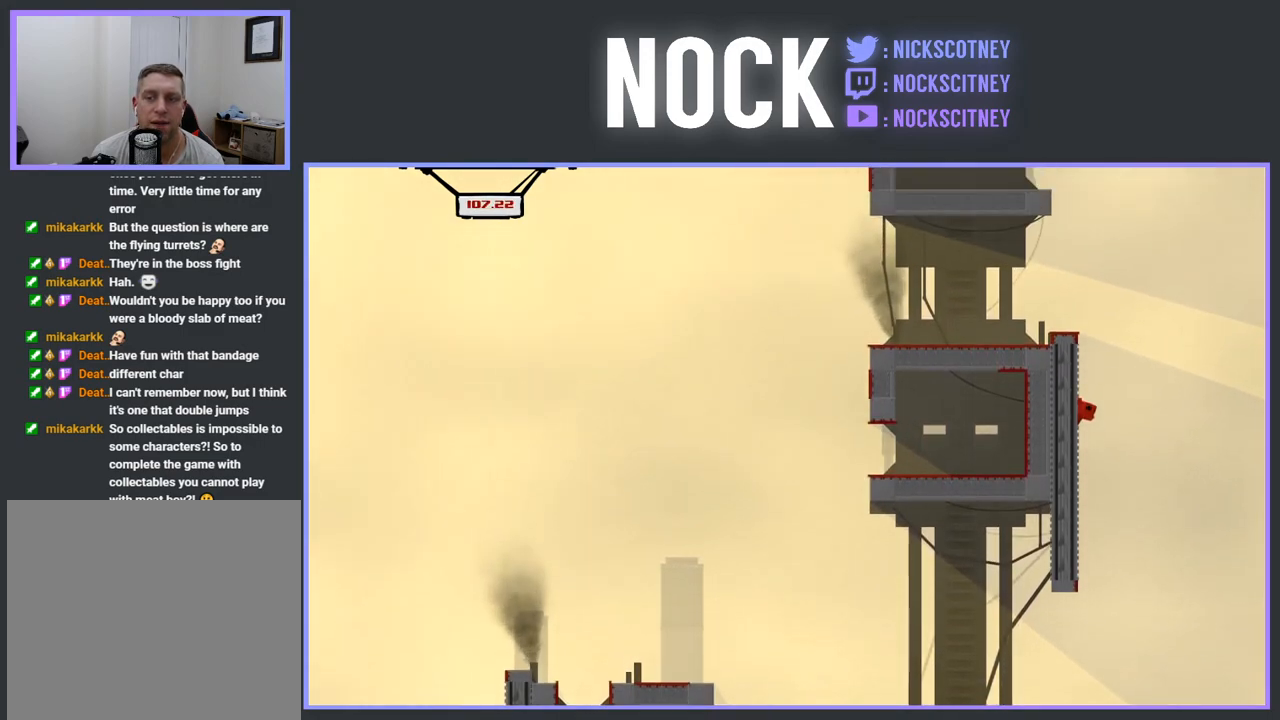
{"buttons": ["CROSS", "R2"], "events": [[250, "CROSS", "down"], [317, "DPAD_UP", "up"]]}
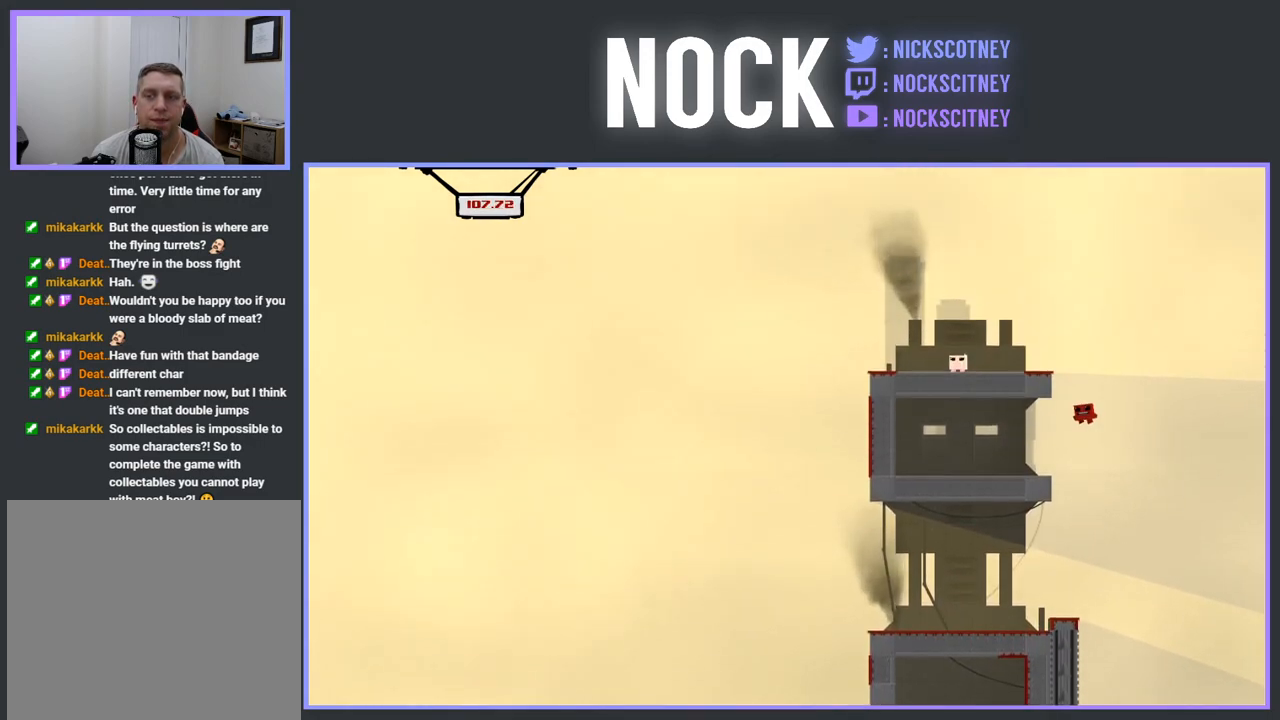
{"buttons": ["CROSS", "R2"], "events": []}
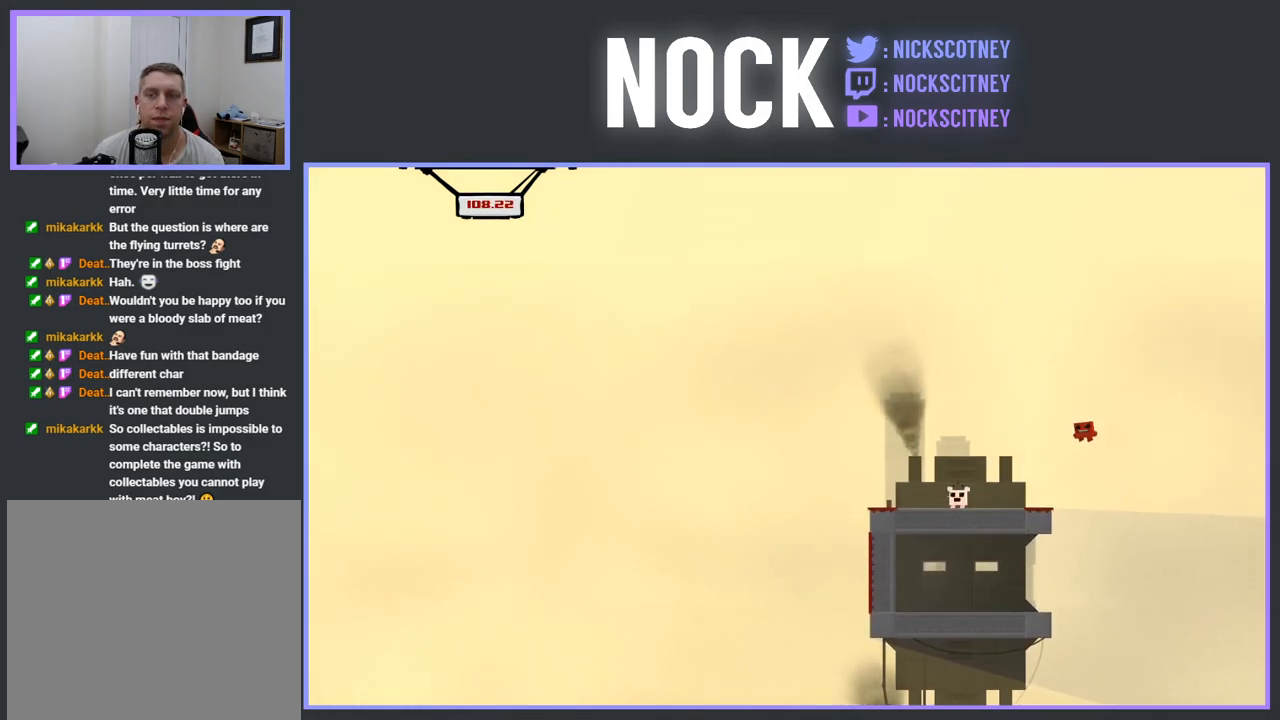
{"buttons": [], "events": [[217, "R2", "up"], [317, "CROSS", "up"]]}
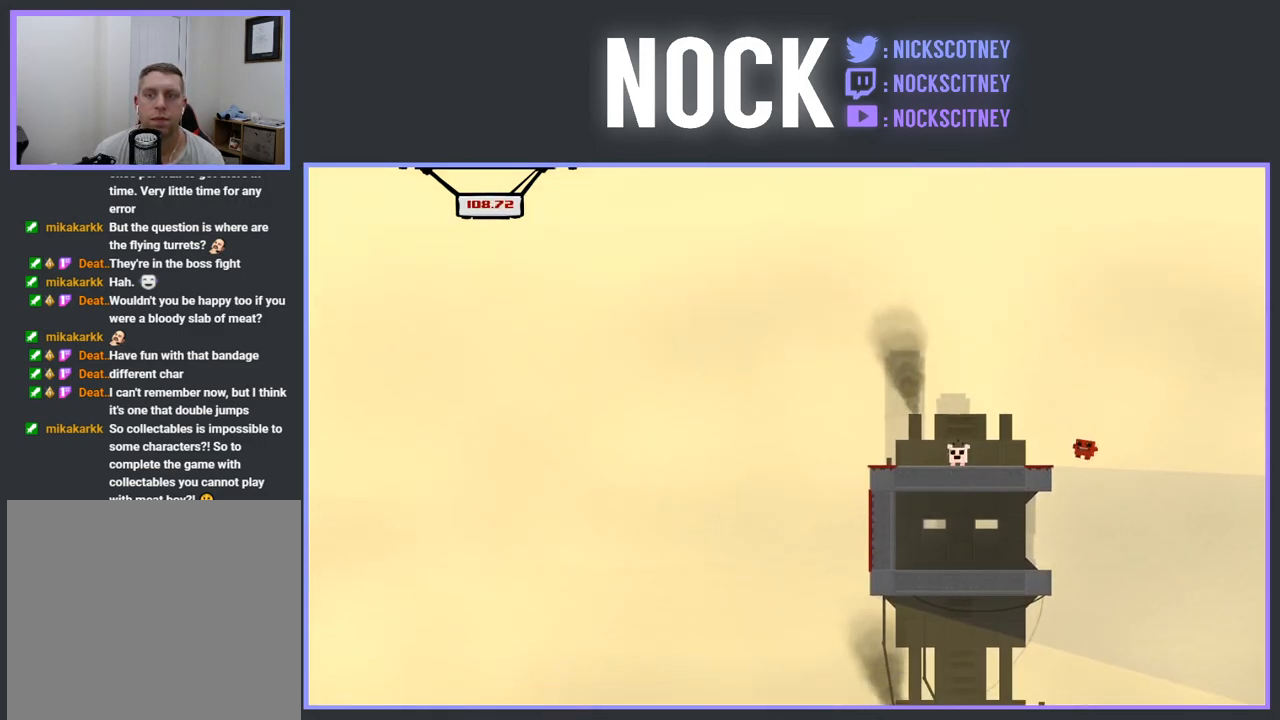
{"buttons": [], "events": [[317, "DPAD_RIGHT", "down"], [417, "DPAD_RIGHT", "up"]]}
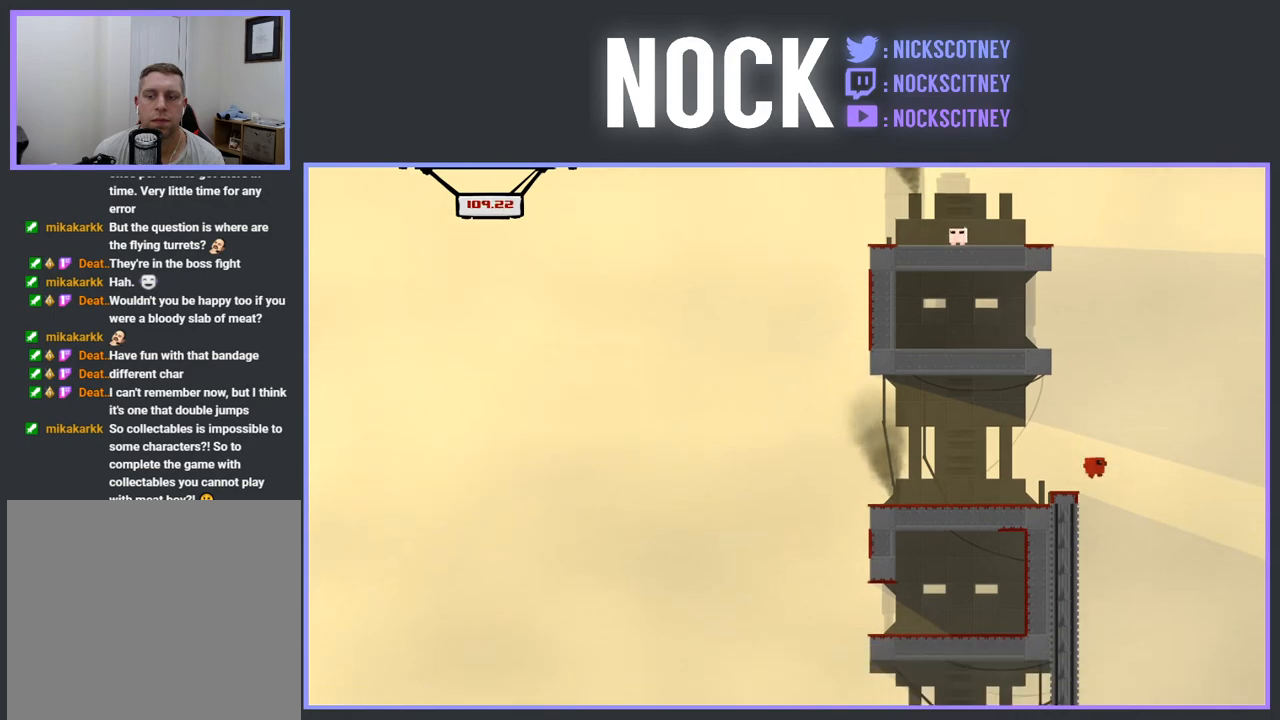
{"buttons": ["DPAD_LEFT"], "events": [[67, "DPAD_LEFT", "down"]]}
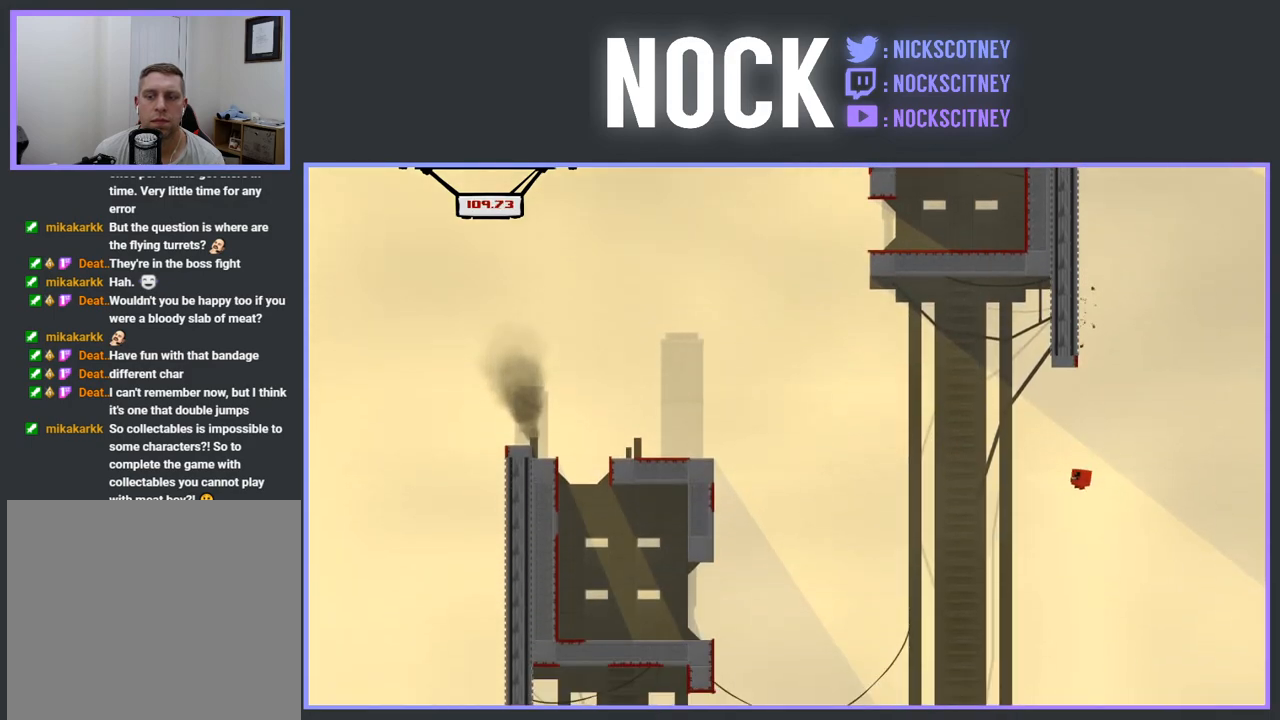
{"buttons": ["R2", "DPAD_LEFT"], "events": [[17, "DPAD_LEFT", "up"], [283, "DPAD_LEFT", "down"], [333, "R2", "down"]]}
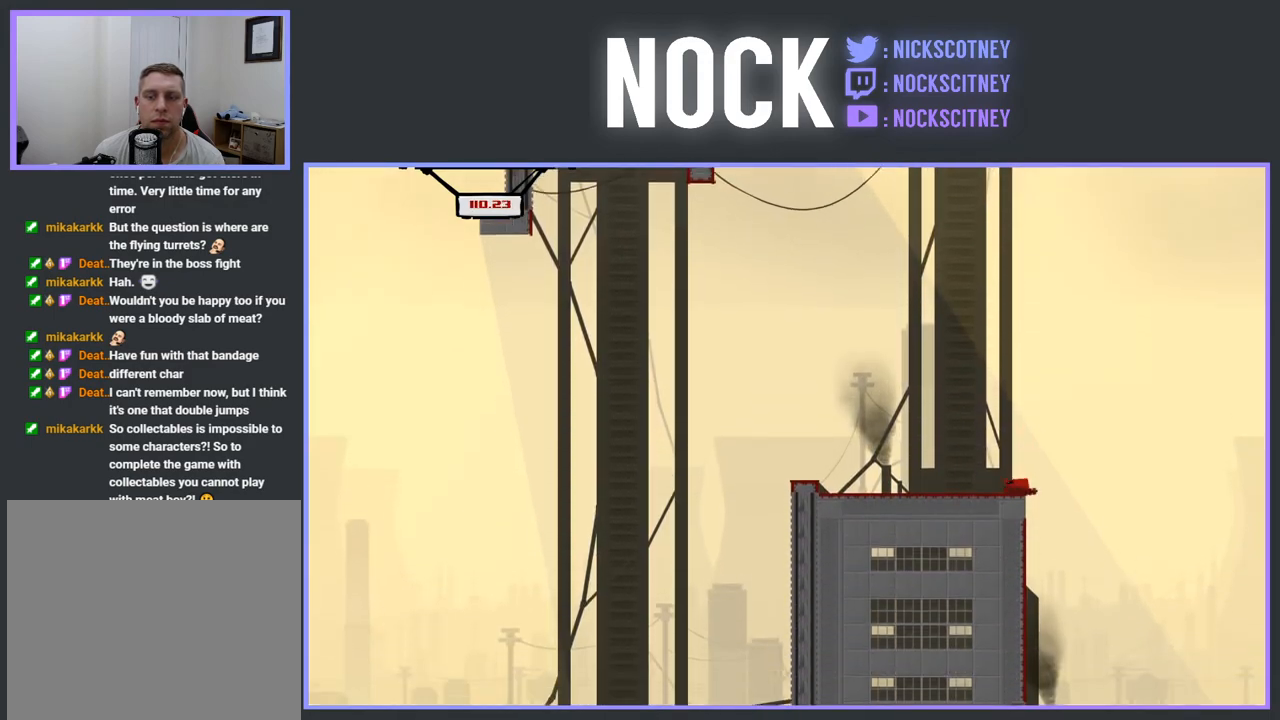
{"buttons": ["R2"], "events": [[117, "DPAD_LEFT", "up"]]}
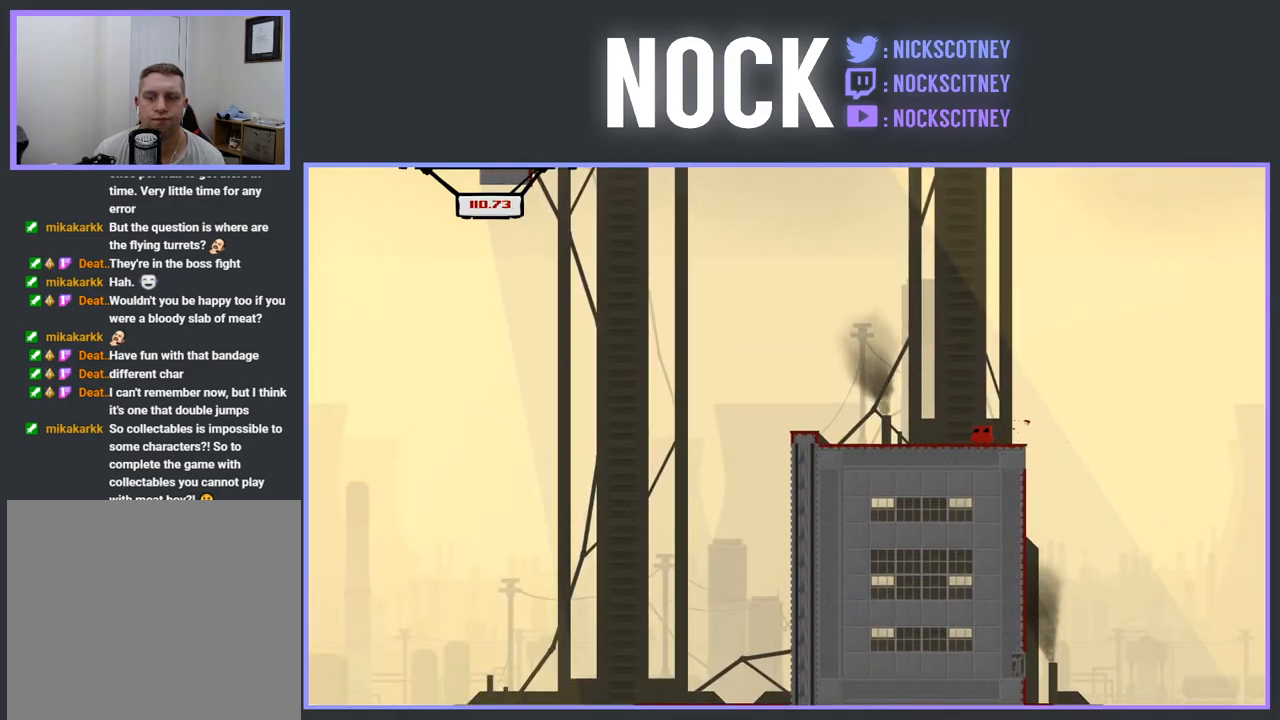
{"buttons": ["R2"], "events": []}
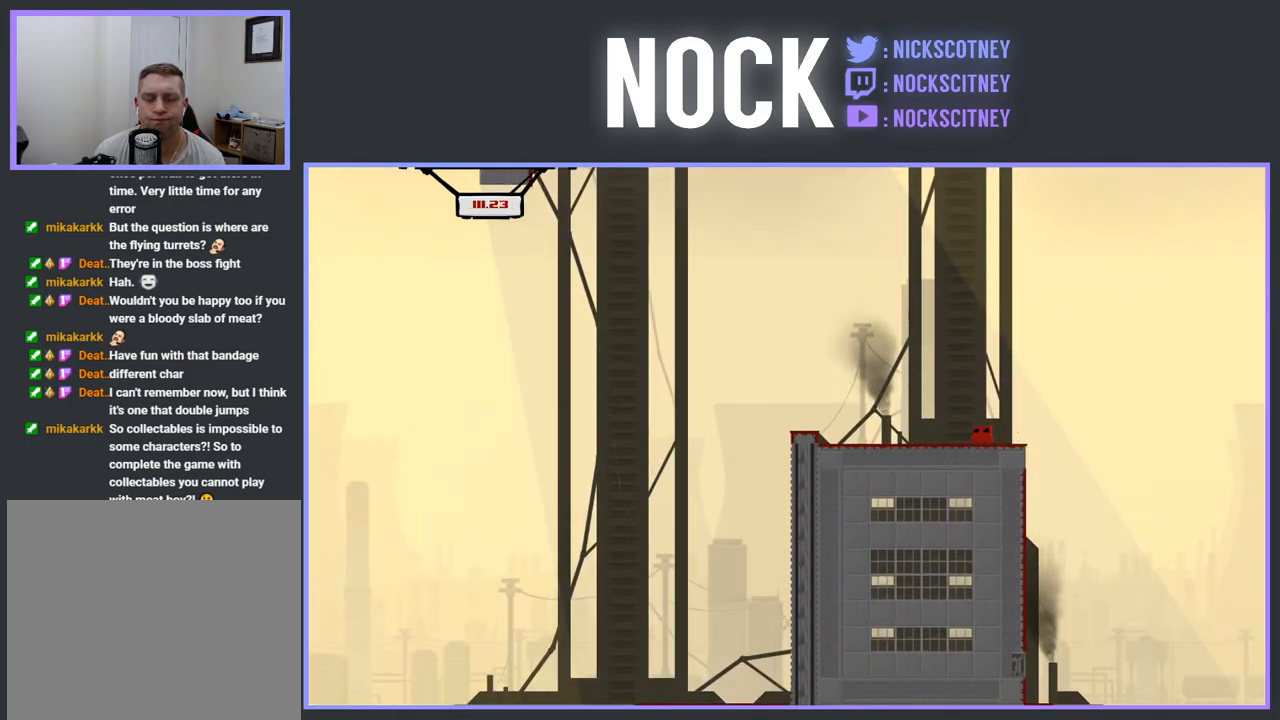
{"buttons": ["R2"], "events": []}
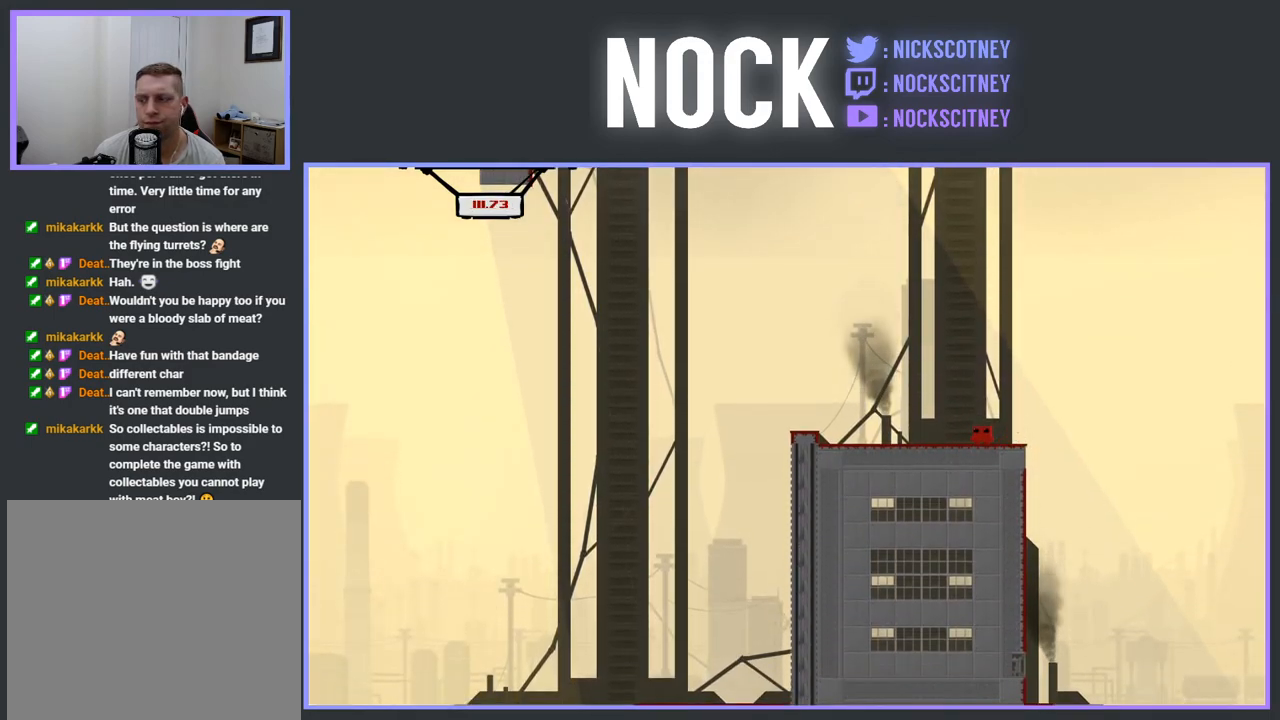
{"buttons": ["CROSS", "R2", "DPAD_DOWN"], "events": [[17, "DPAD_DOWN", "down"], [67, "CROSS", "down"], [183, "CROSS", "up"], [267, "CROSS", "down"], [367, "CROSS", "up"], [450, "CROSS", "down"]]}
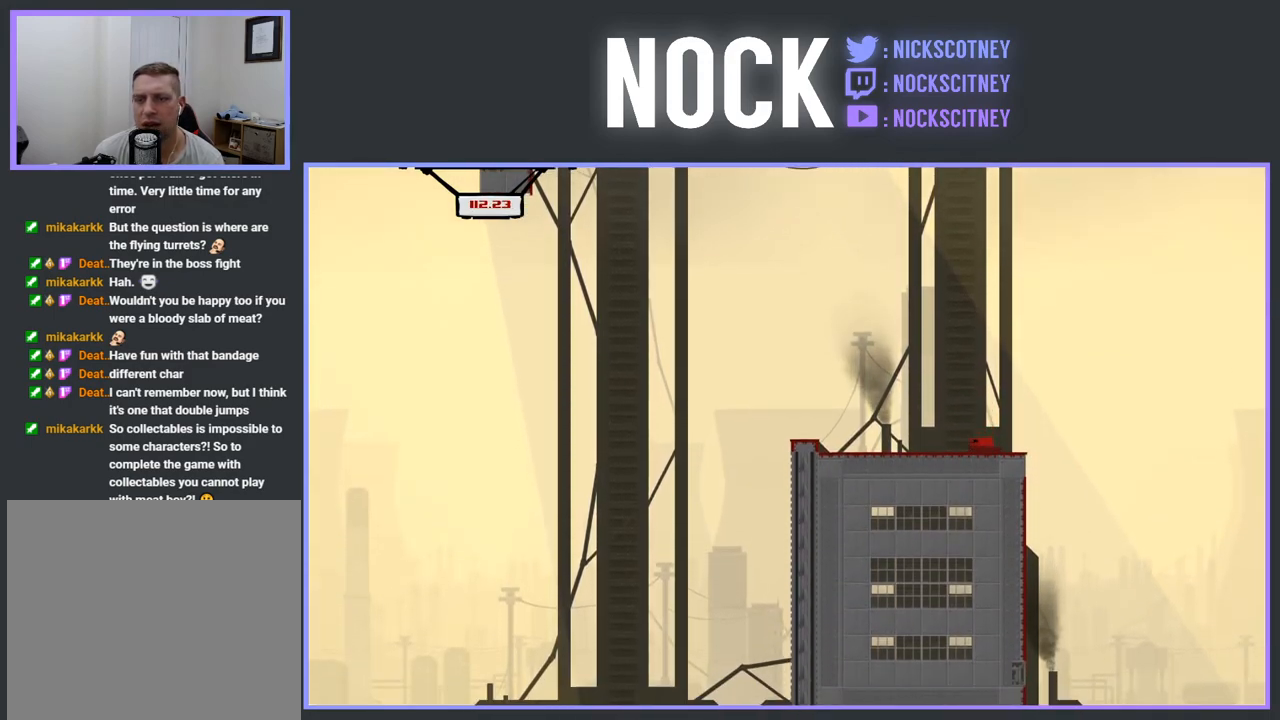
{"buttons": [], "events": [[67, "CROSS", "up"], [150, "CROSS", "down"], [317, "CROSS", "up"], [333, "R2", "up"], [367, "DPAD_DOWN", "up"]]}
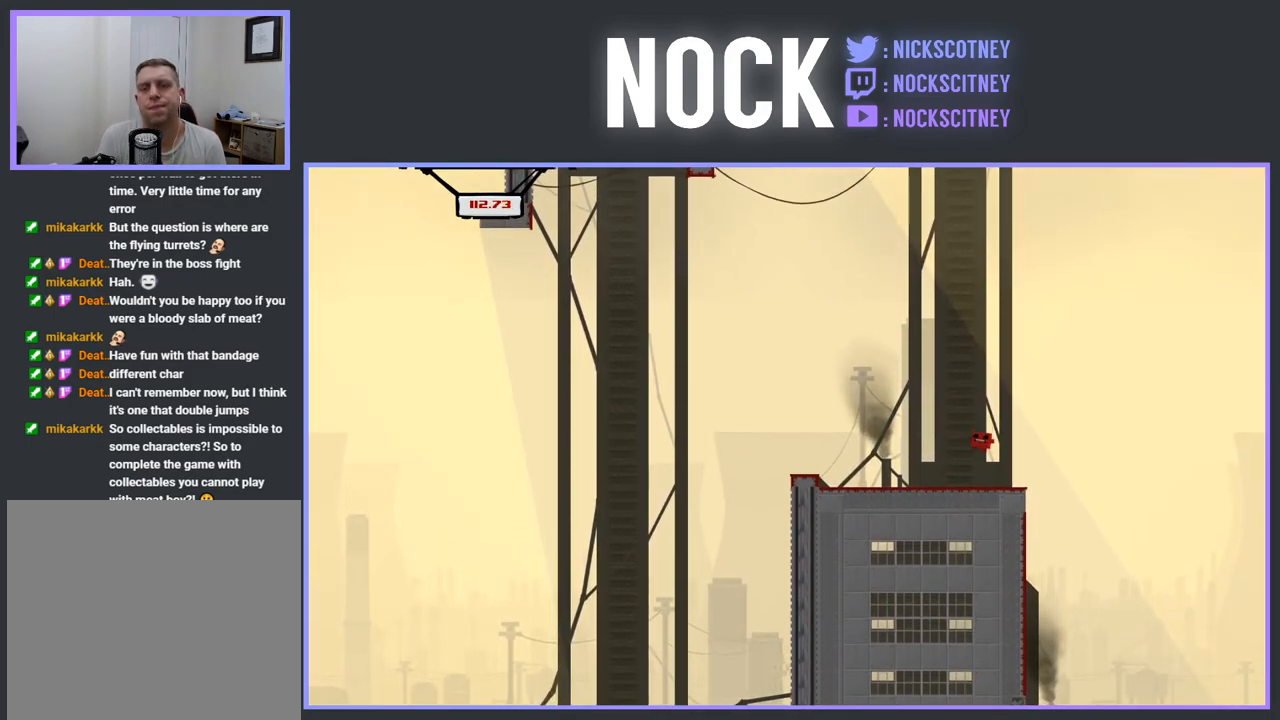
{"buttons": [], "events": []}
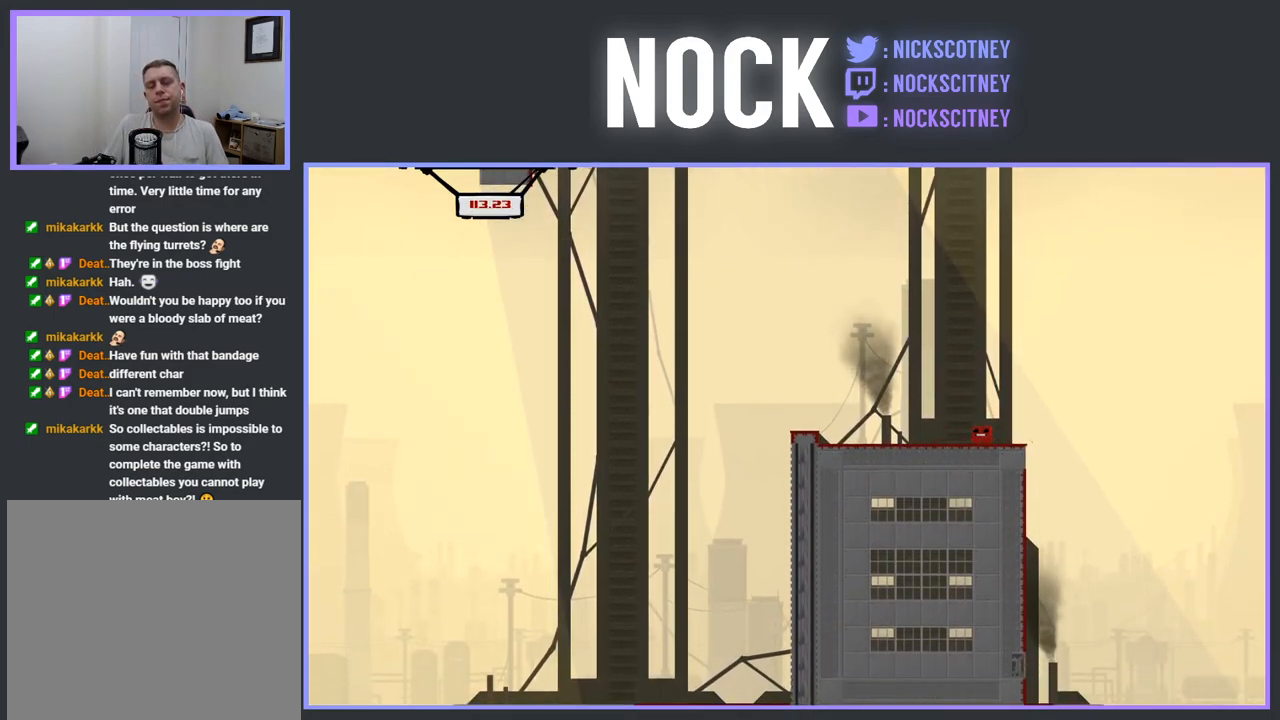
{"buttons": [], "events": []}
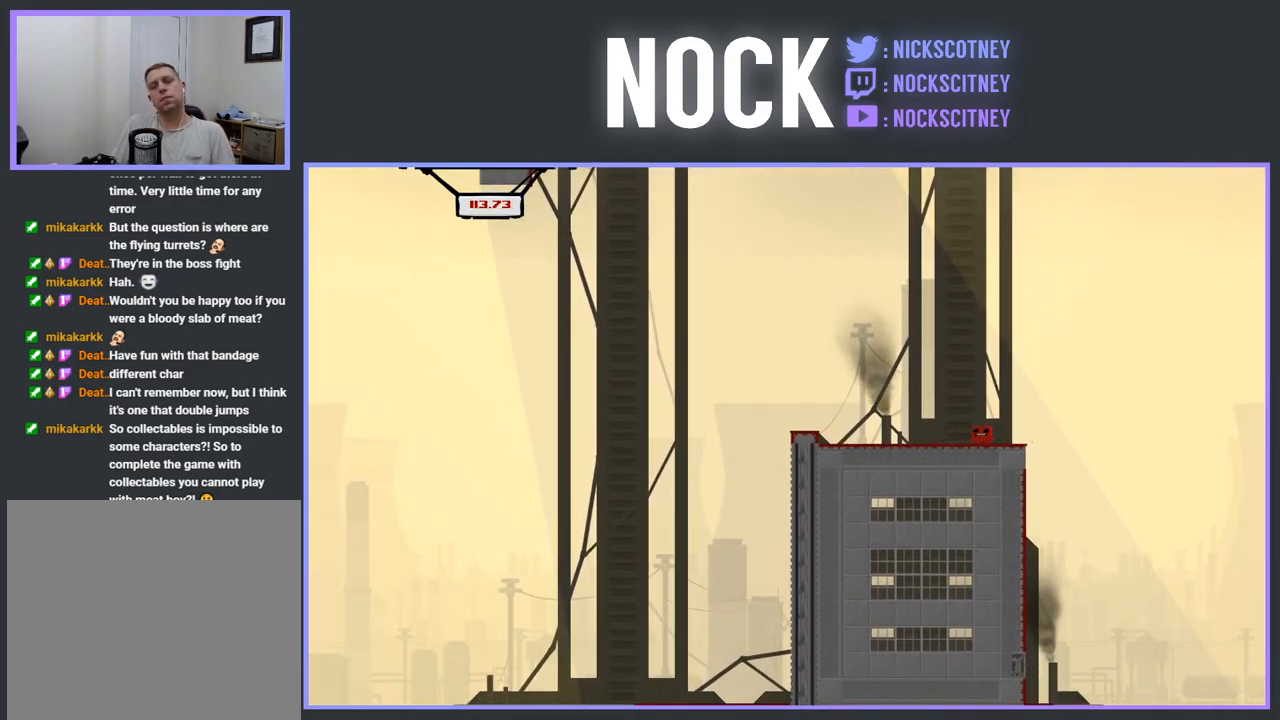
{"buttons": [], "events": []}
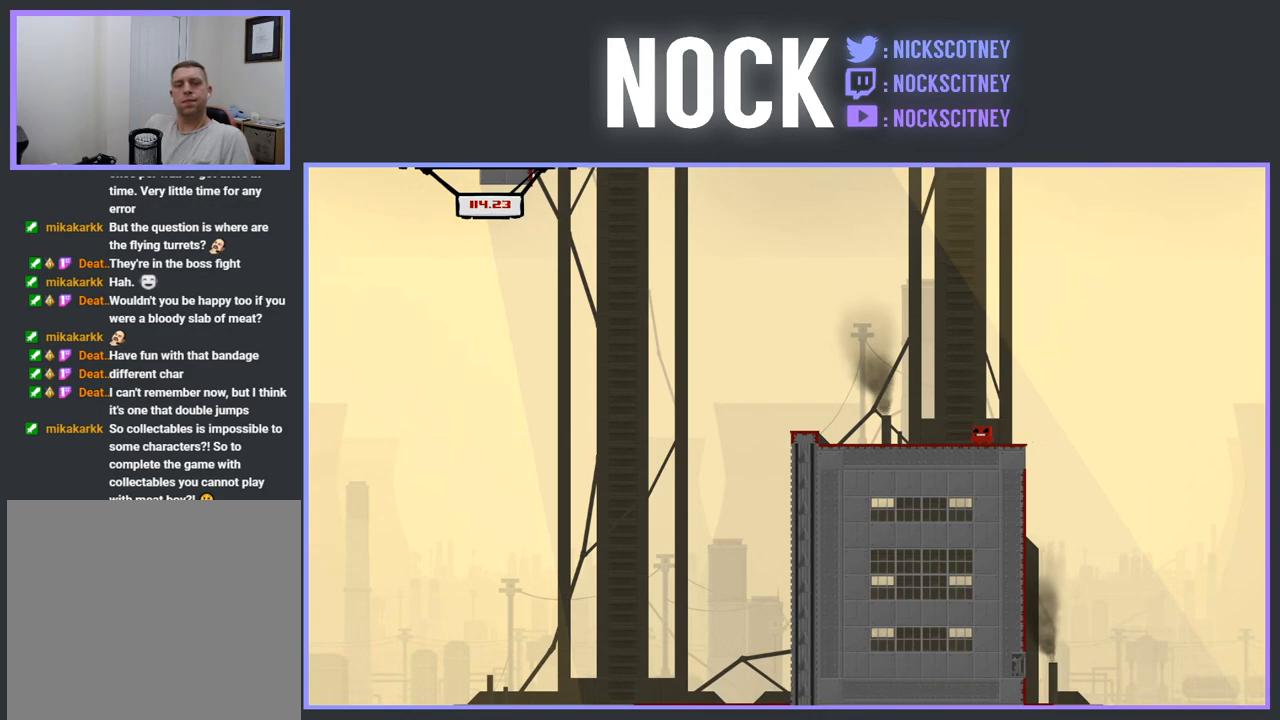
{"buttons": [], "events": []}
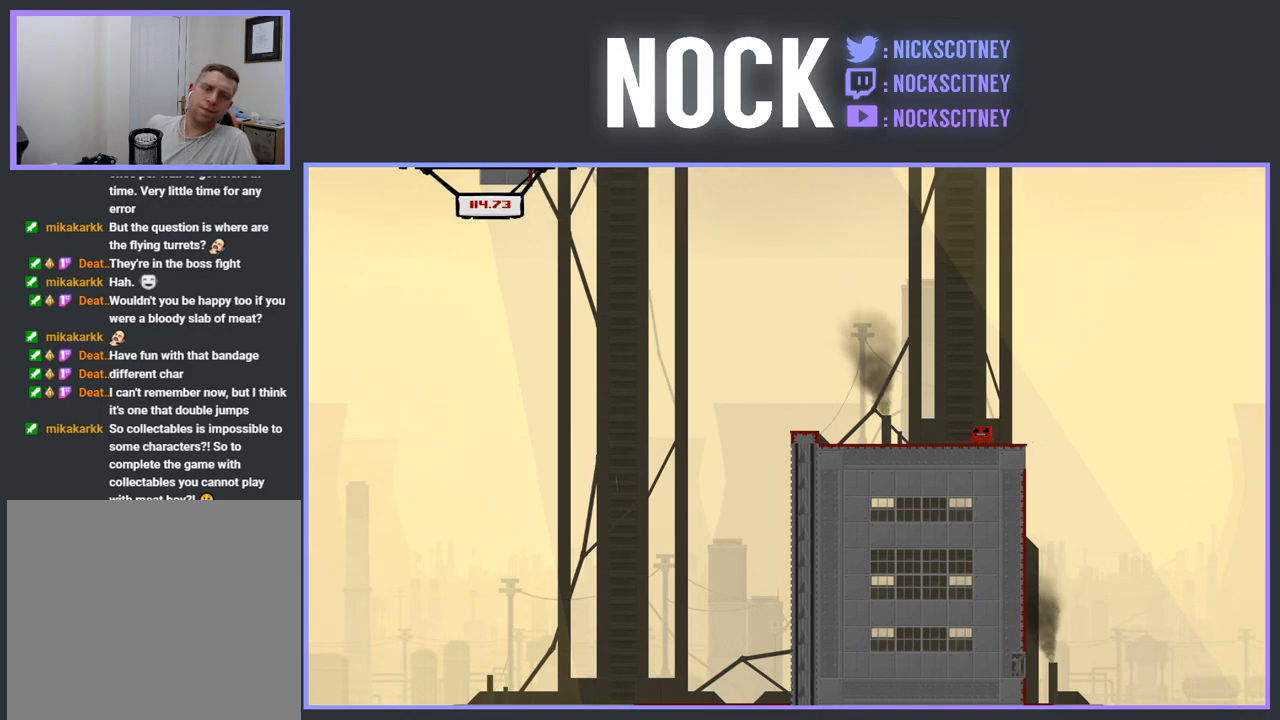
{"buttons": [], "events": []}
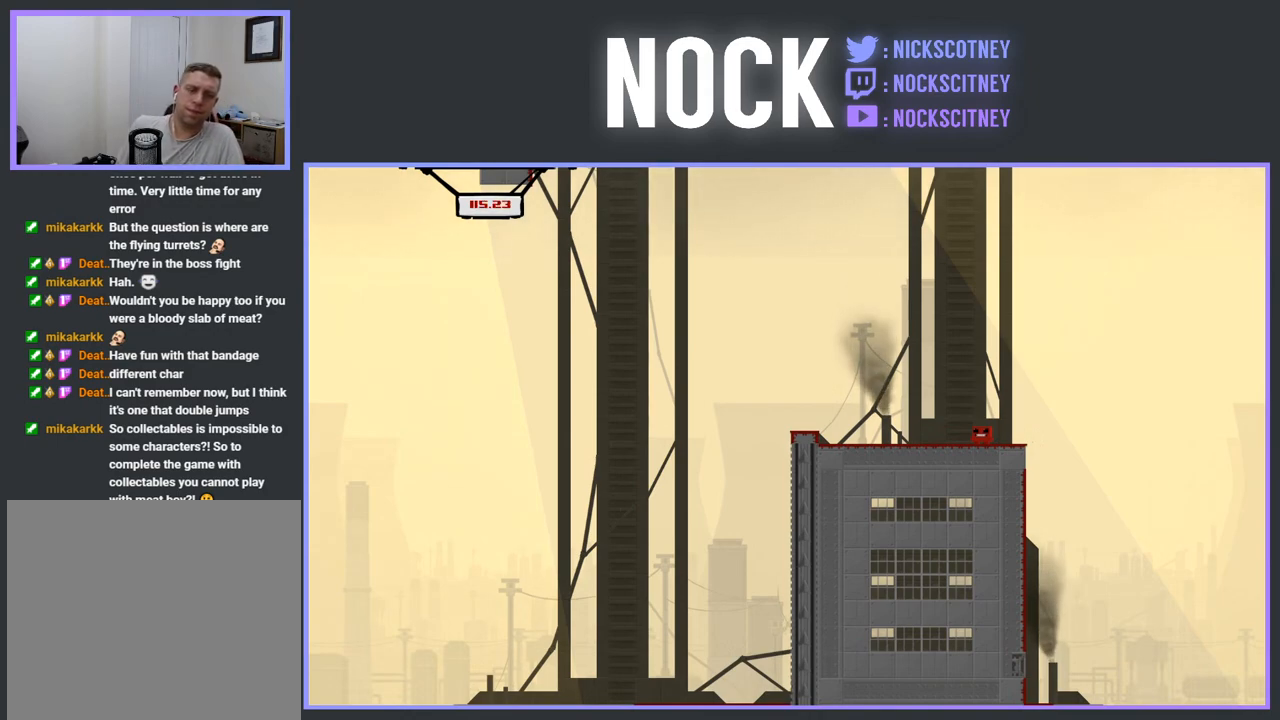
{"buttons": ["CROSS", "DPAD_LEFT"], "events": [[183, "DPAD_LEFT", "down"], [417, "CROSS", "down"]]}
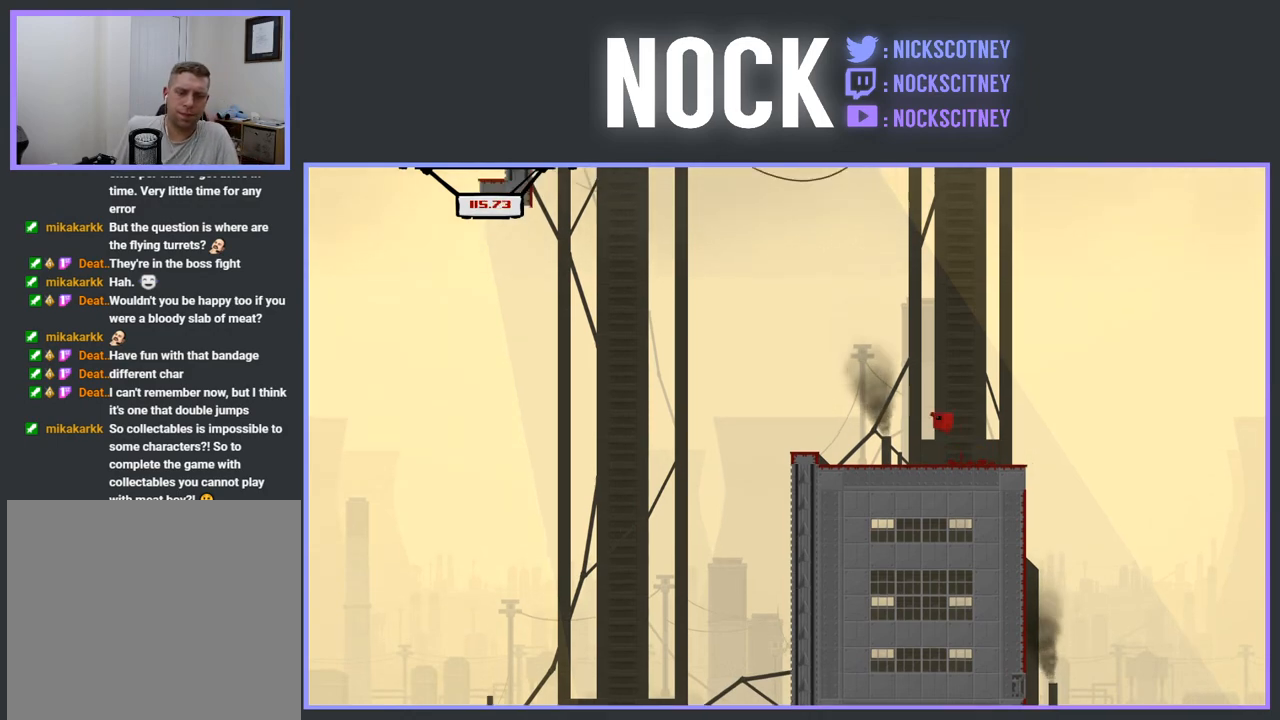
{"buttons": [], "events": [[317, "CROSS", "up"], [367, "DPAD_LEFT", "up"]]}